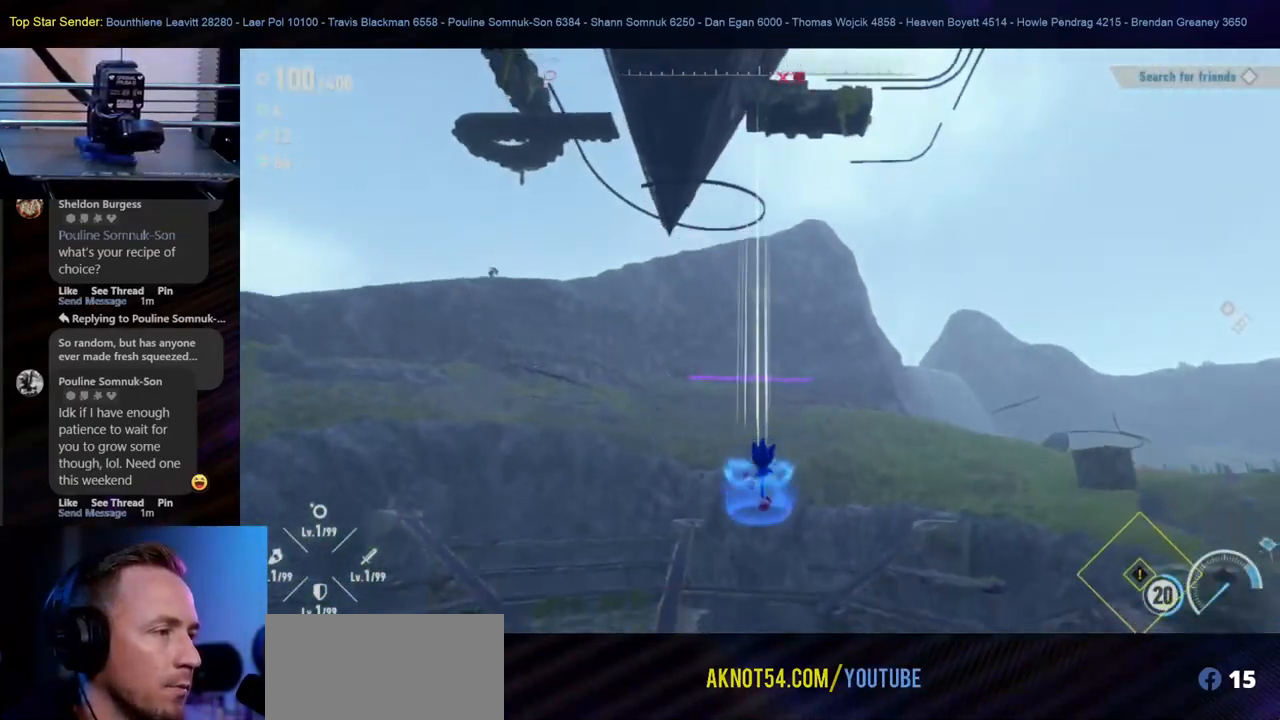
Gameplay with a controller (Nintendo layout); each line is a JSON object with the inputs held at the frame after it. "events" lists button and stick changes between this image and that frame as [ms after this image, input, new state], when the widget could be followed in between. Not read: L1 L2 L3 R2 R3.
{"buttons": ["B"], "left_stick": "up", "right_stick": "center", "events": [[83, "right_stick", "down"], [183, "right_stick", "center"], [367, "B", "down"]]}
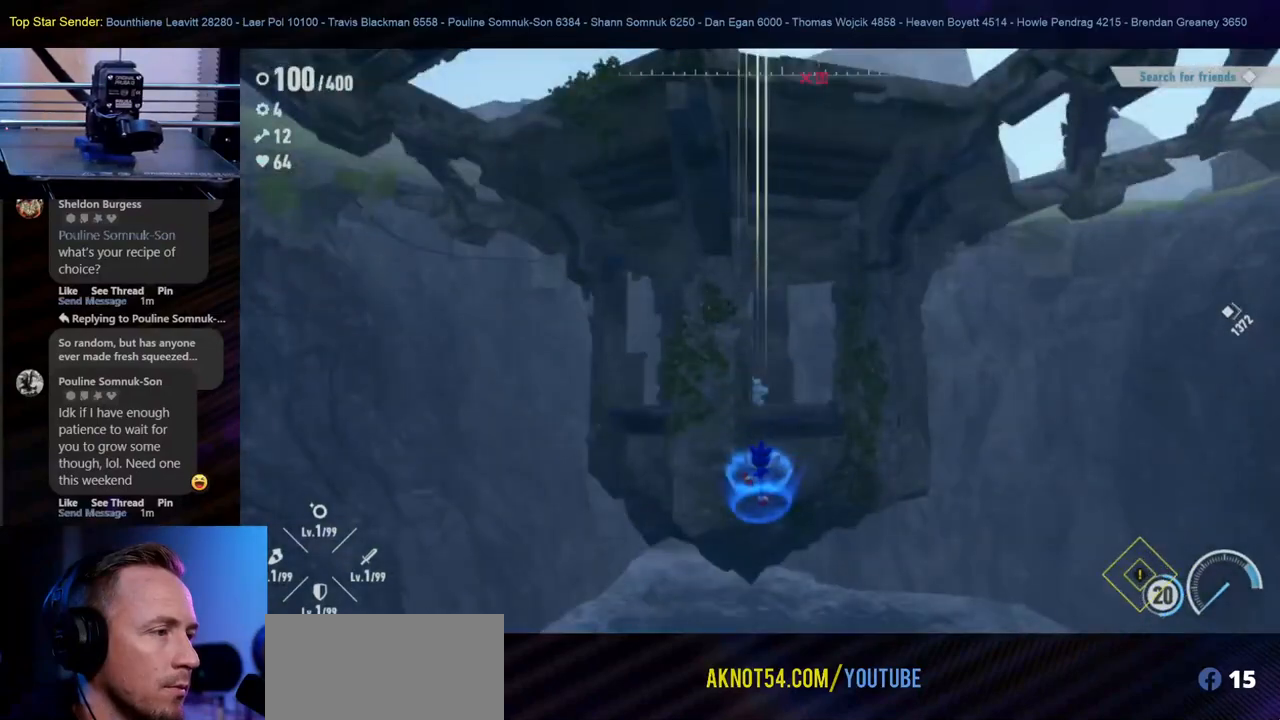
{"buttons": ["A"], "left_stick": "up", "right_stick": "center"}
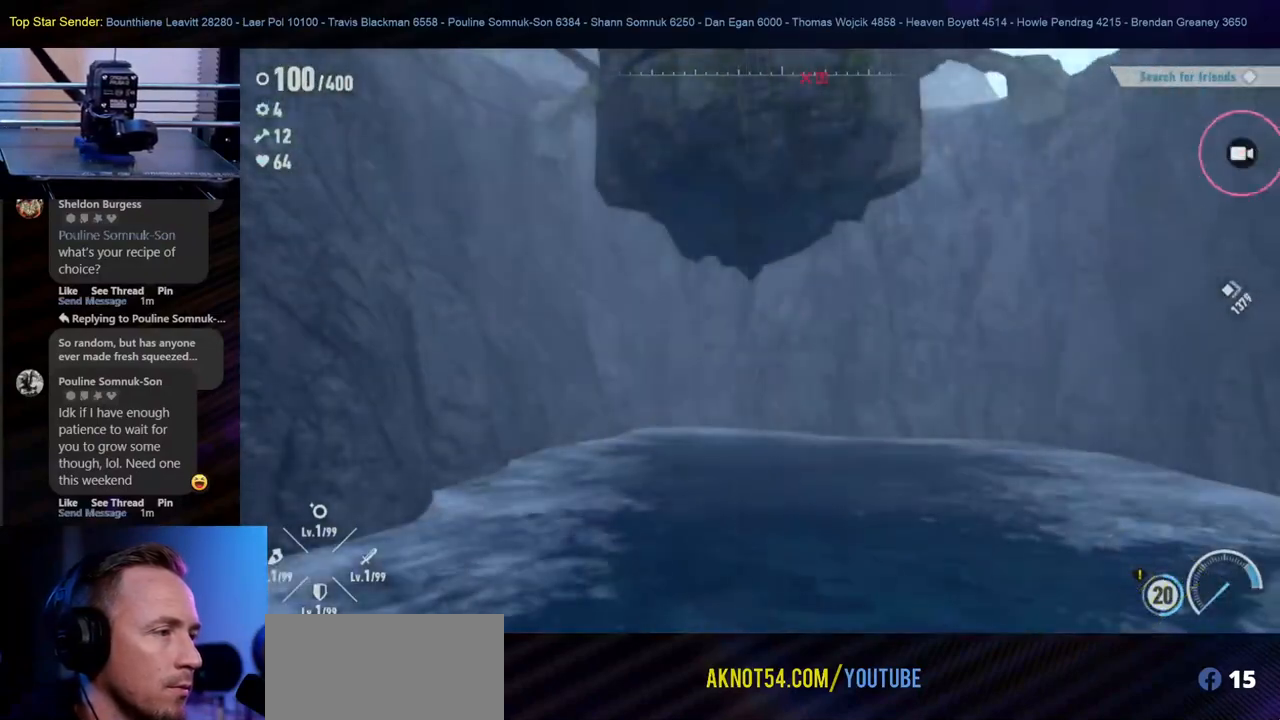
{"buttons": [], "left_stick": "center", "right_stick": "center", "events": [[50, "X", "down"], [83, "X", "up"], [117, "A", "up"], [267, "left_stick", "center"]]}
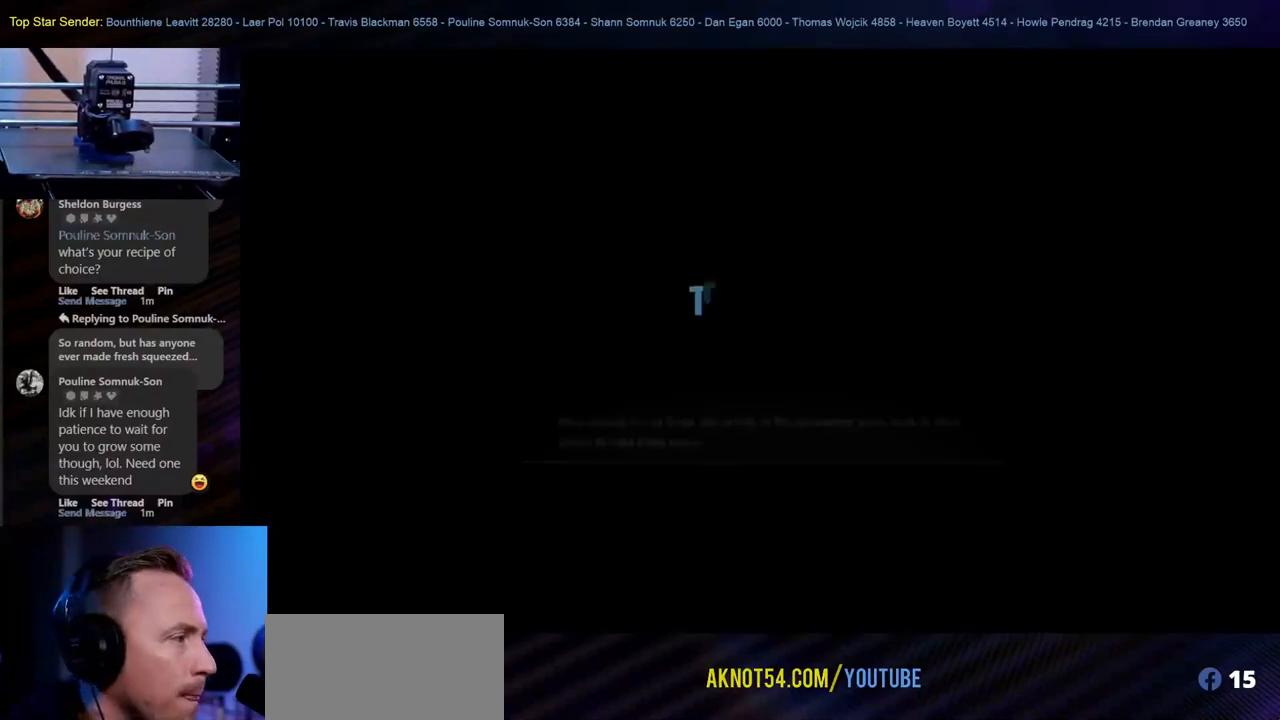
{"buttons": [], "left_stick": "center", "right_stick": "center", "events": []}
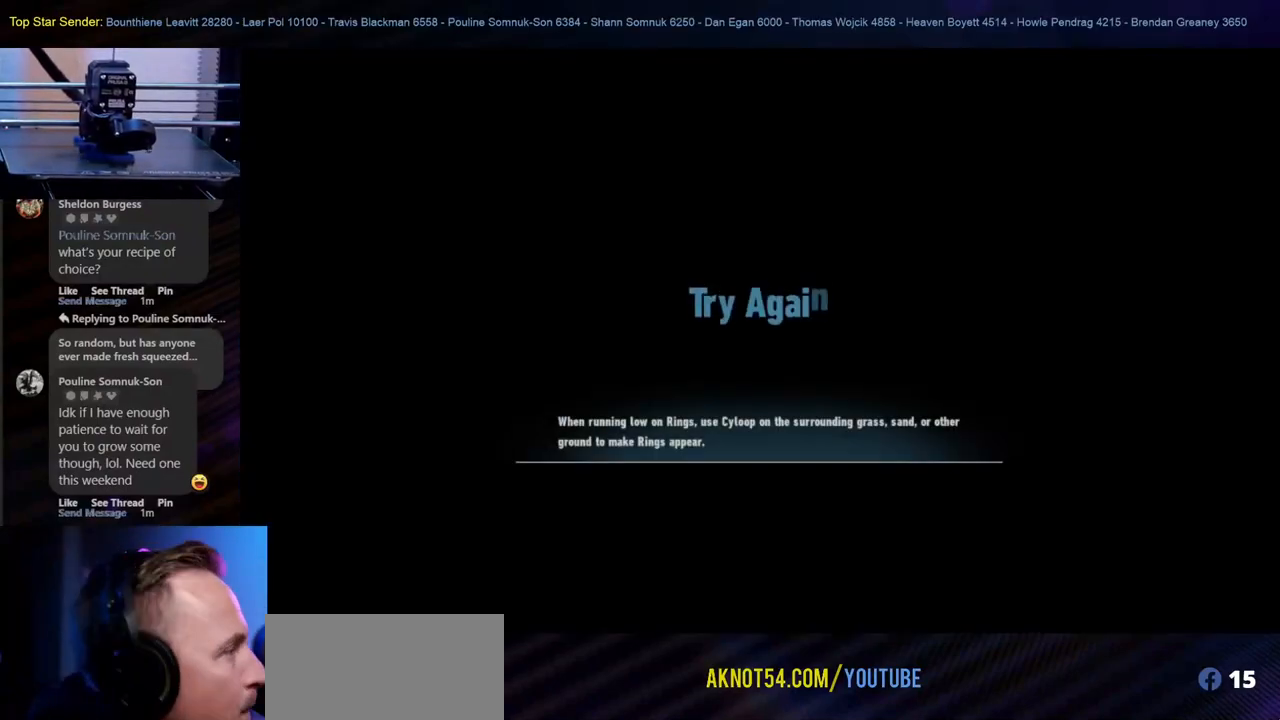
{"buttons": [], "left_stick": "center", "right_stick": "center", "events": []}
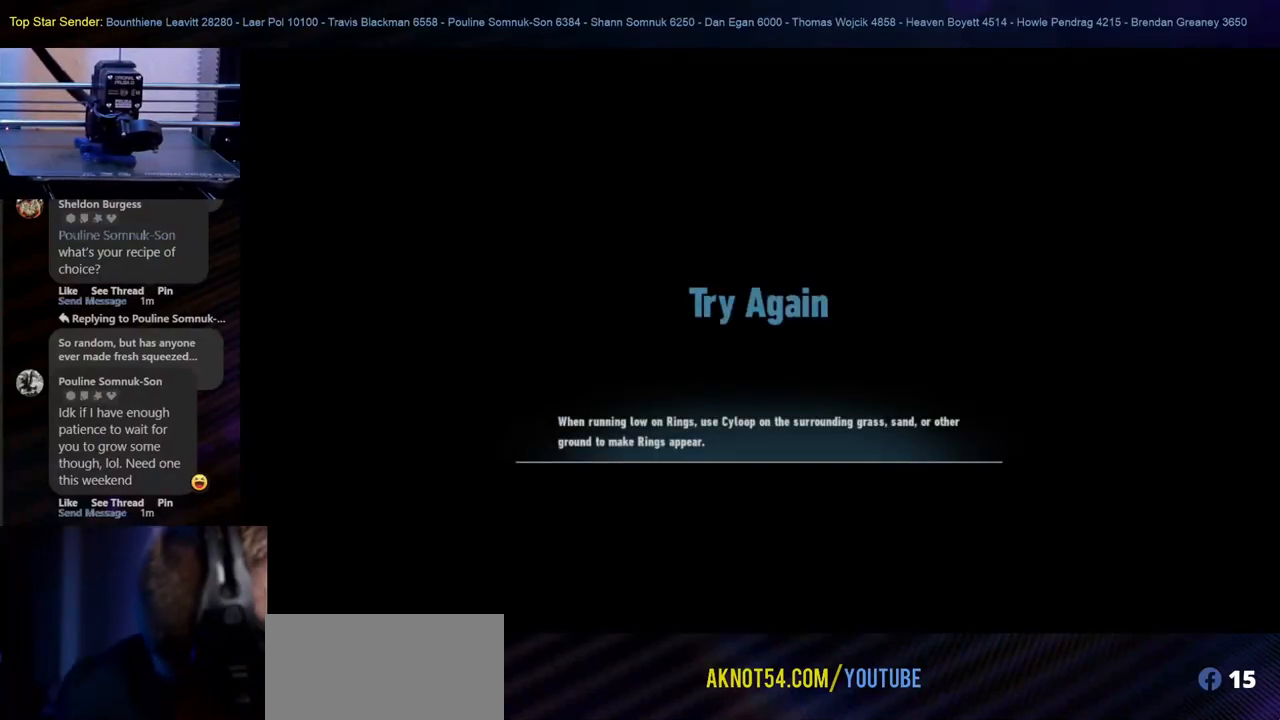
{"buttons": [], "left_stick": "center", "right_stick": "center", "events": []}
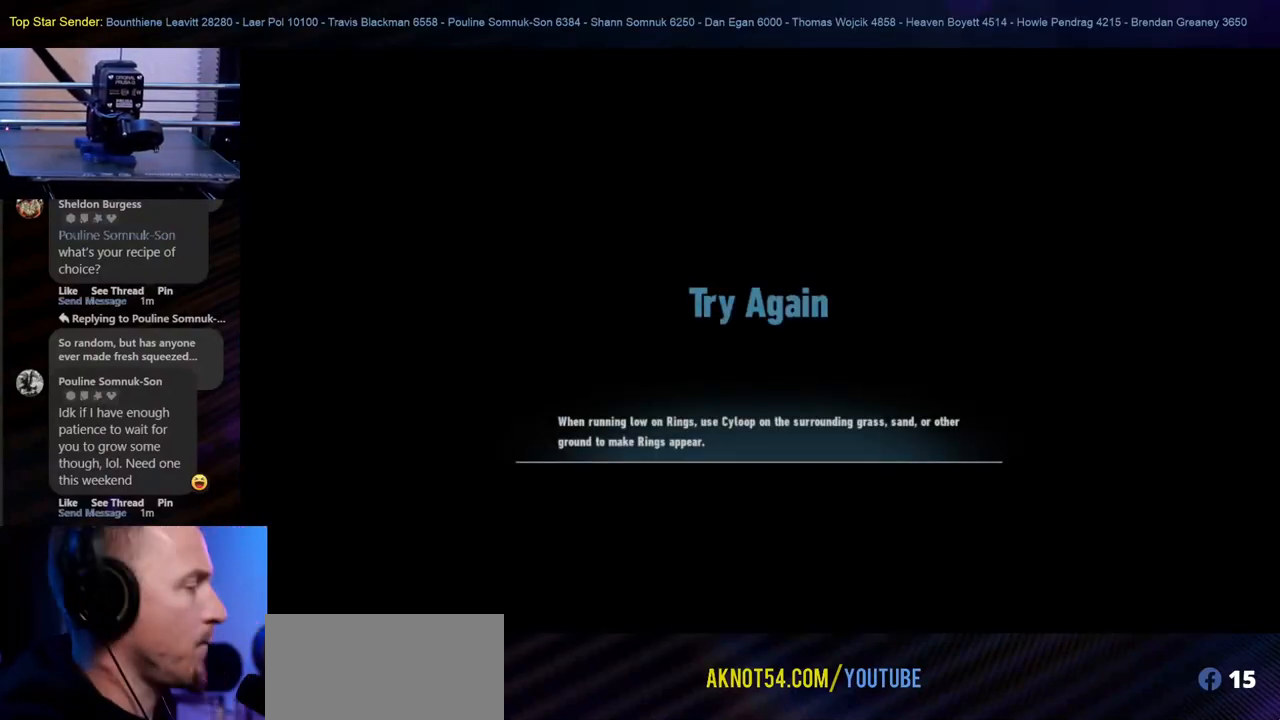
{"buttons": [], "left_stick": "center", "right_stick": "center", "events": []}
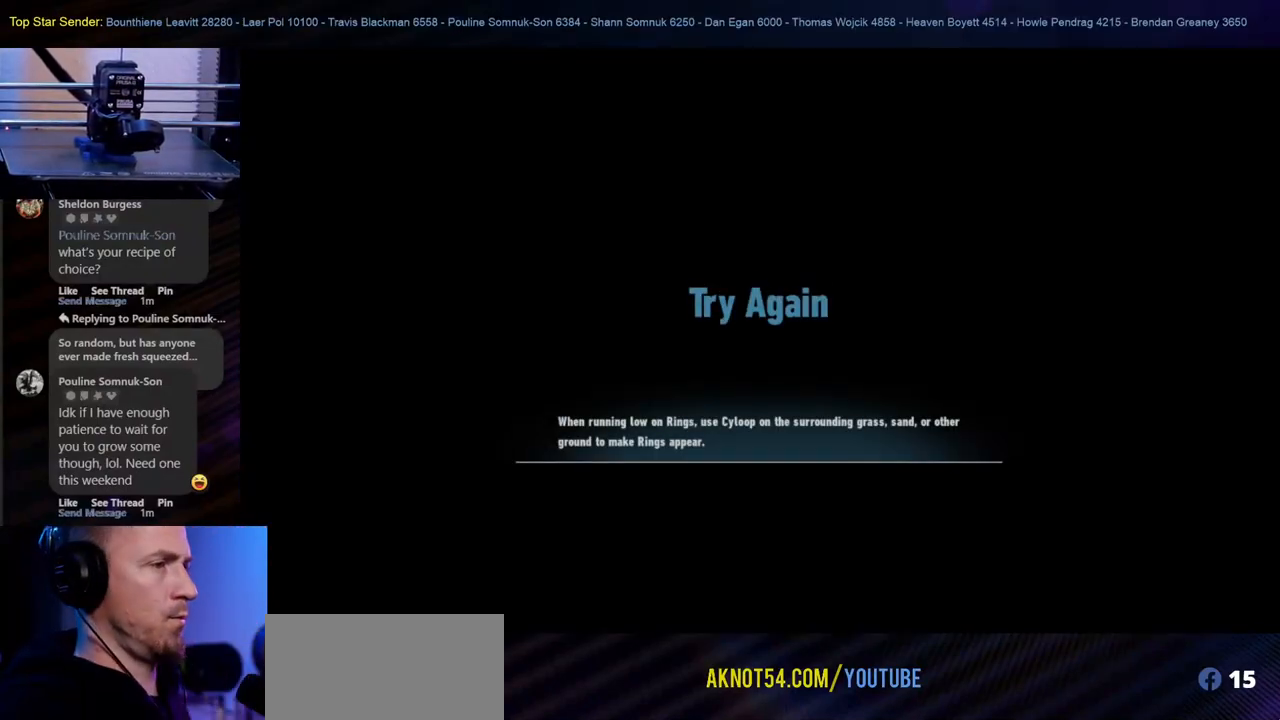
{"buttons": ["A"], "left_stick": "center", "right_stick": "center", "events": [[50, "B", "down"], [150, "B", "up"], [267, "A", "down"], [400, "A", "up"], [433, "A", "down"]]}
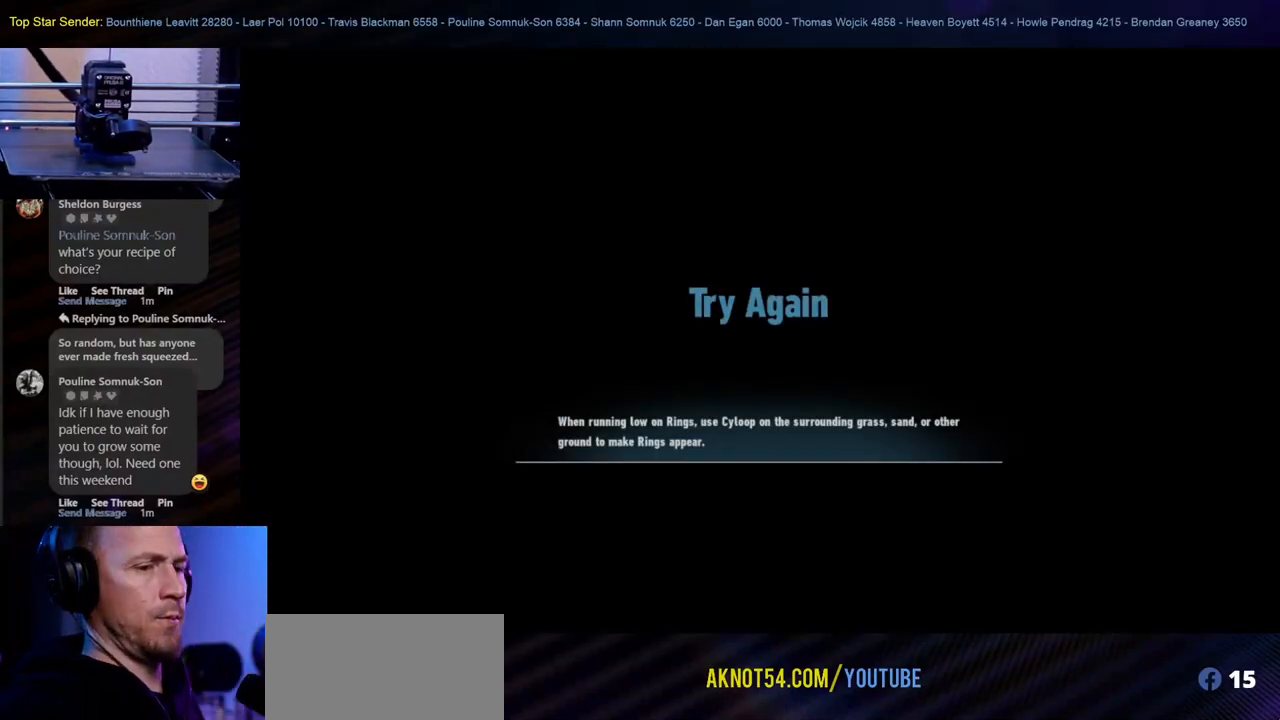
{"buttons": [], "left_stick": "center", "right_stick": "center", "events": [[50, "A", "up"], [133, "A", "down"], [250, "A", "up"]]}
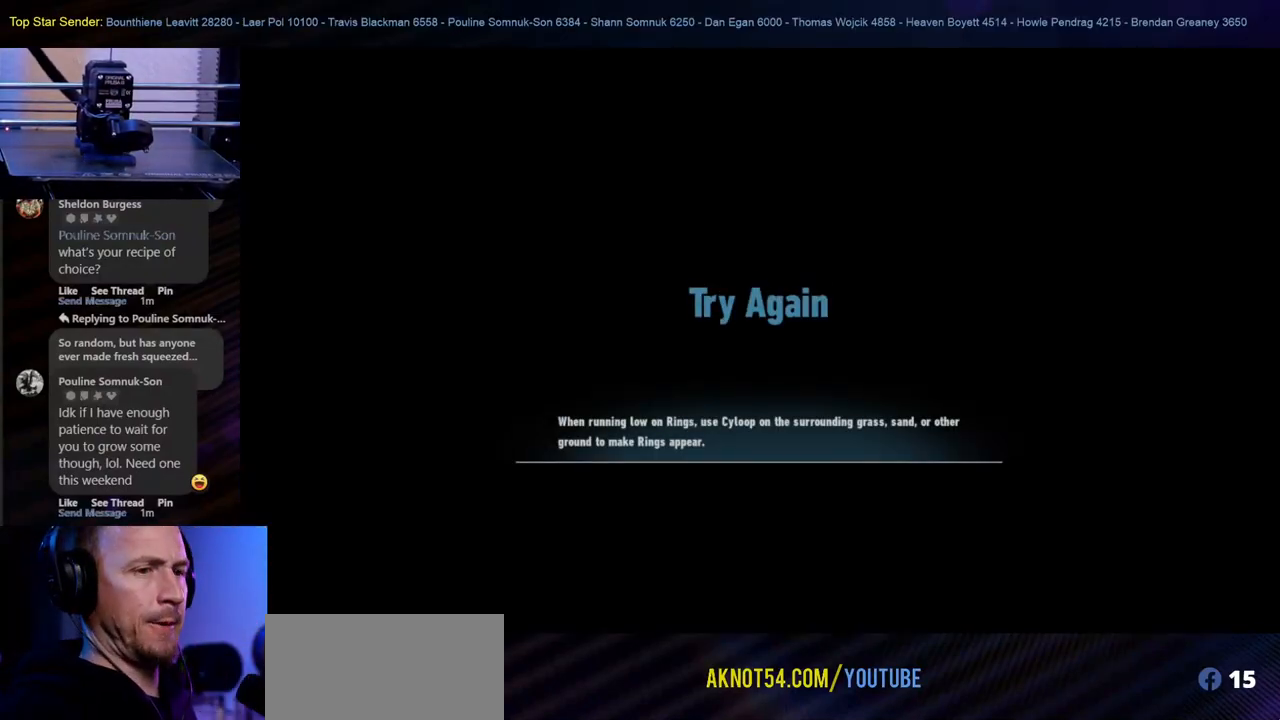
{"buttons": [], "left_stick": "center", "right_stick": "center", "events": []}
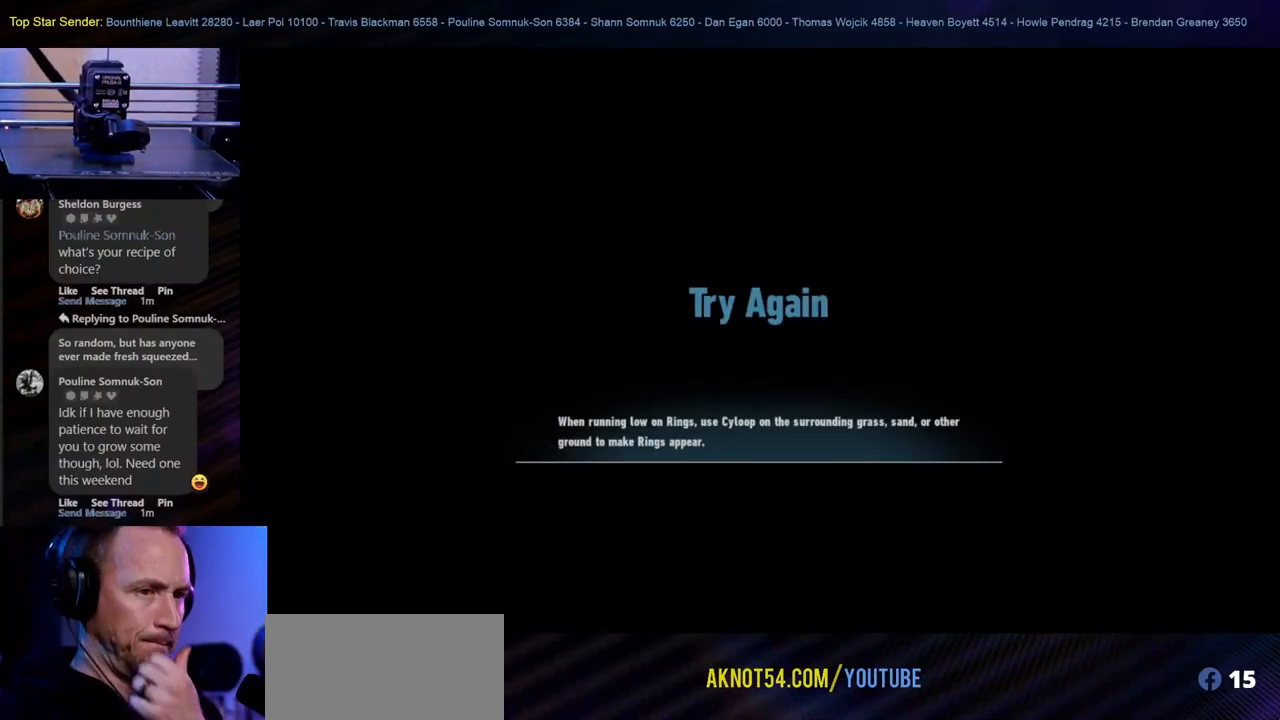
{"buttons": [], "left_stick": "center", "right_stick": "center", "events": []}
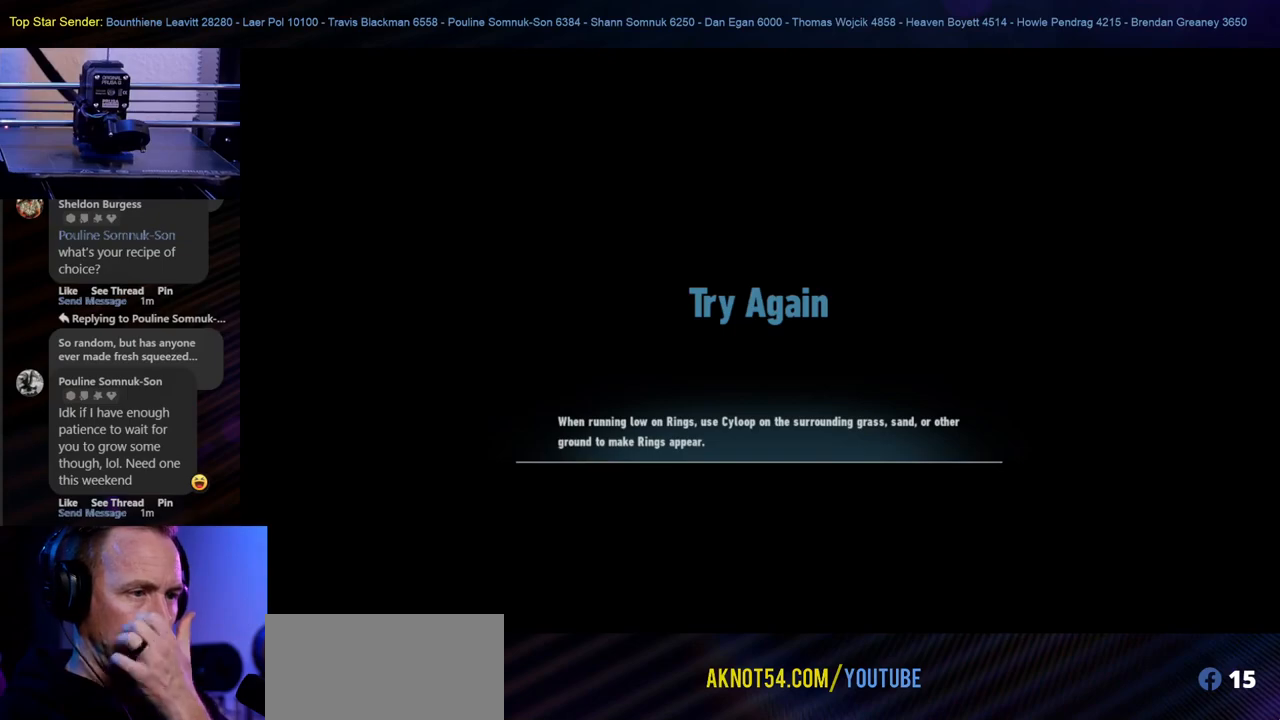
{"buttons": [], "left_stick": "center", "right_stick": "center", "events": []}
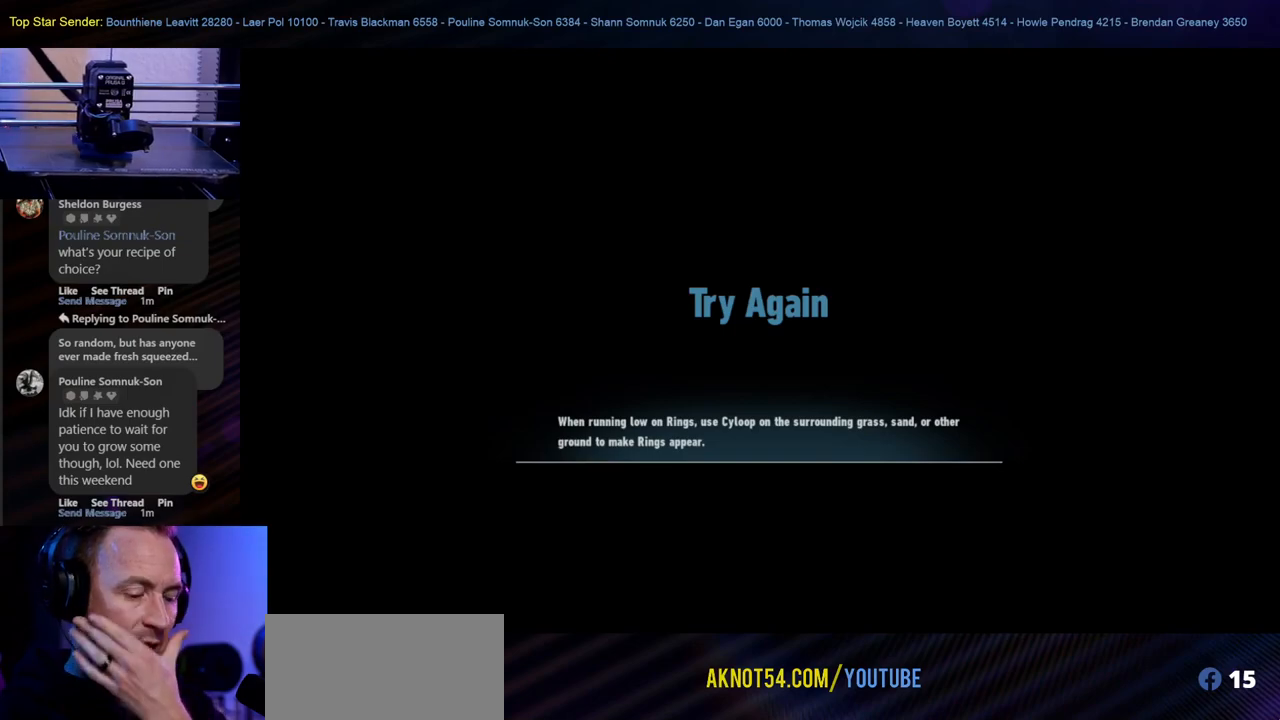
{"buttons": [], "left_stick": "center", "right_stick": "center", "events": []}
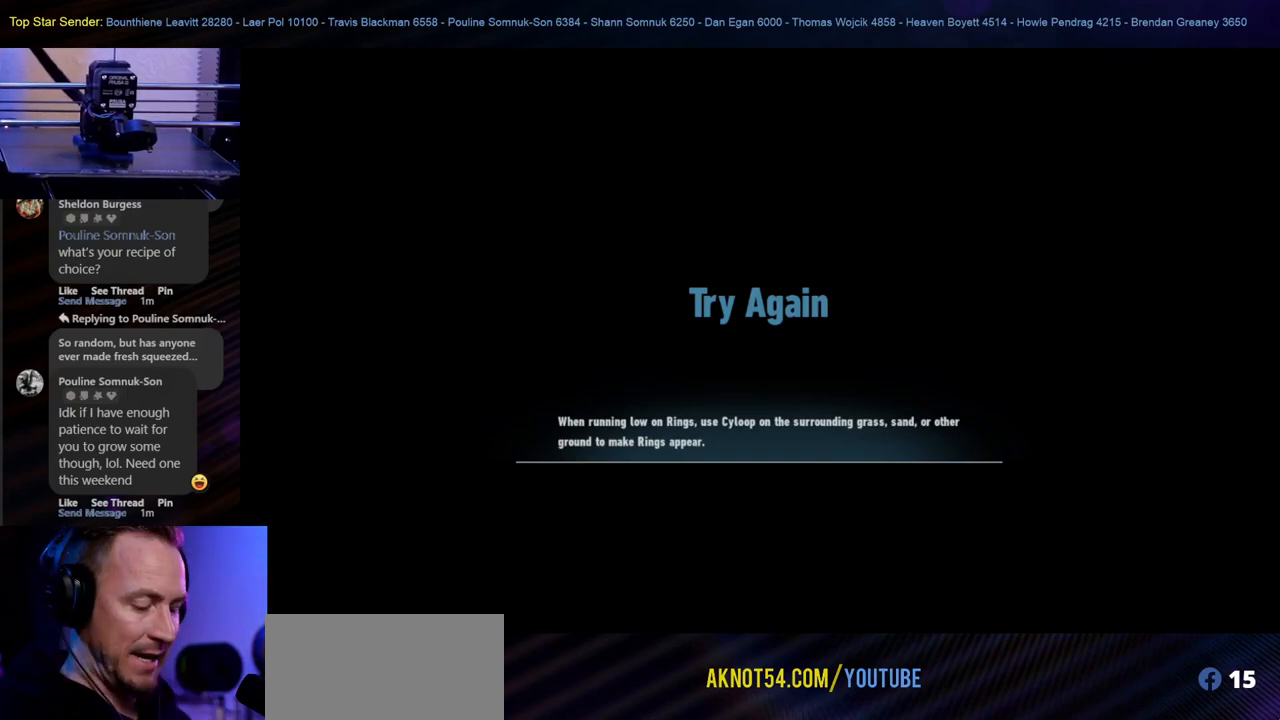
{"buttons": [], "left_stick": "center", "right_stick": "center", "events": []}
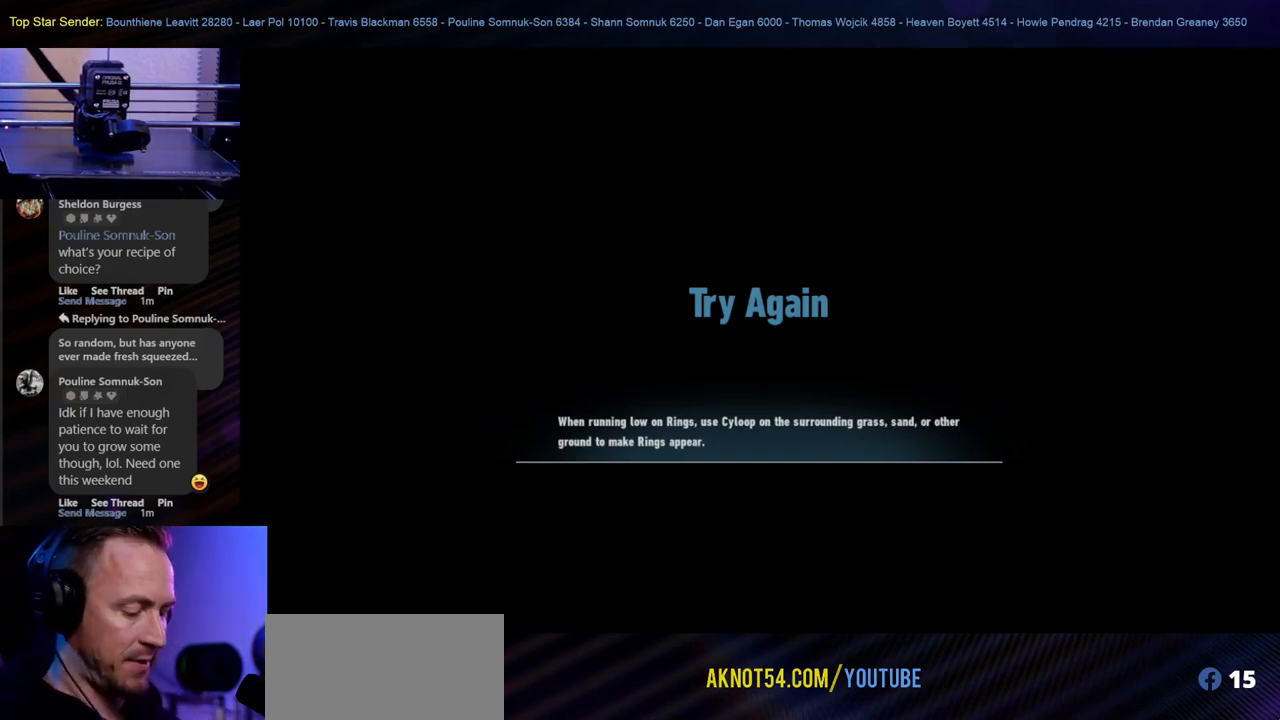
{"buttons": [], "left_stick": "center", "right_stick": "center", "events": []}
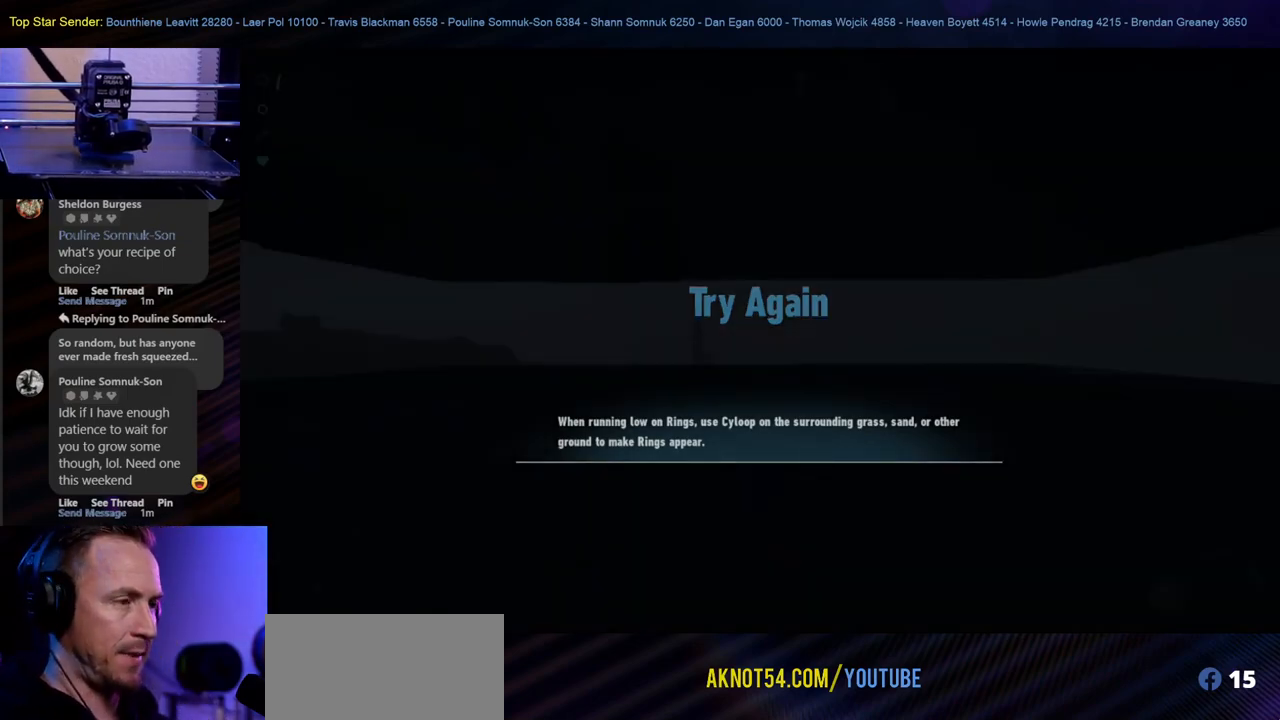
{"buttons": ["A"], "left_stick": "center", "right_stick": "center", "events": [[383, "A", "down"]]}
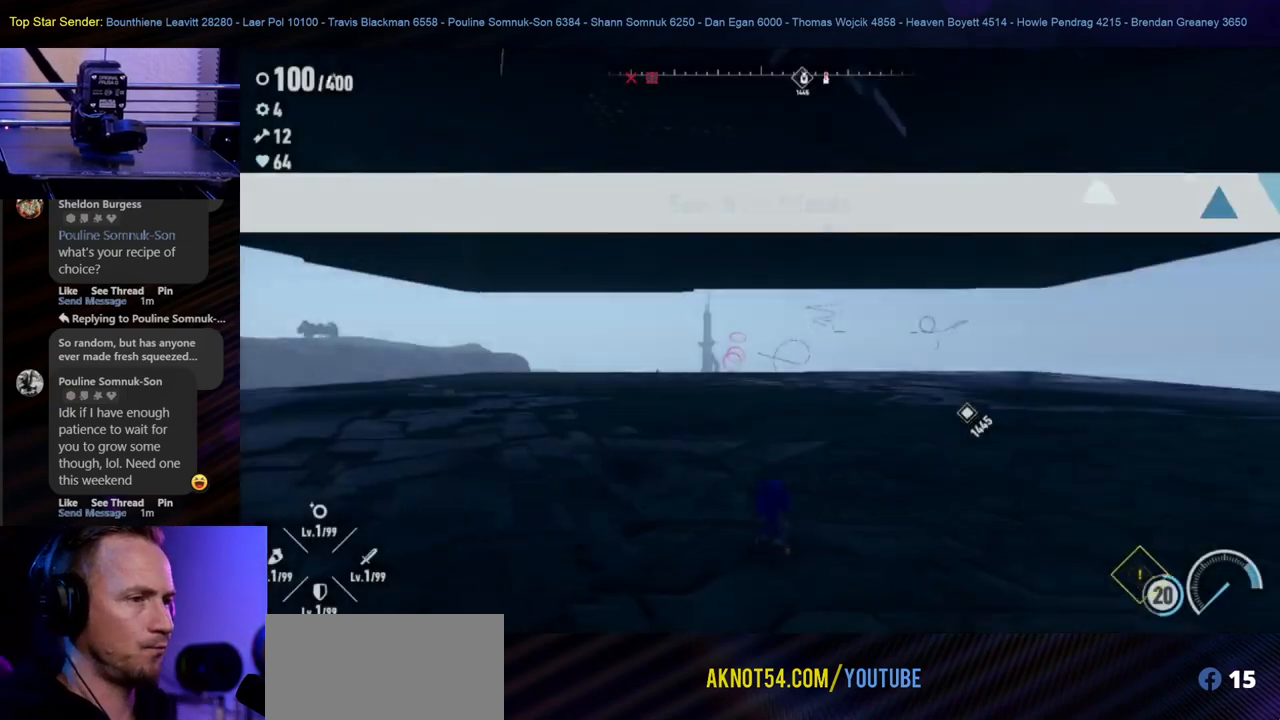
{"buttons": [], "left_stick": "center", "right_stick": "center", "events": [[17, "A", "up"]]}
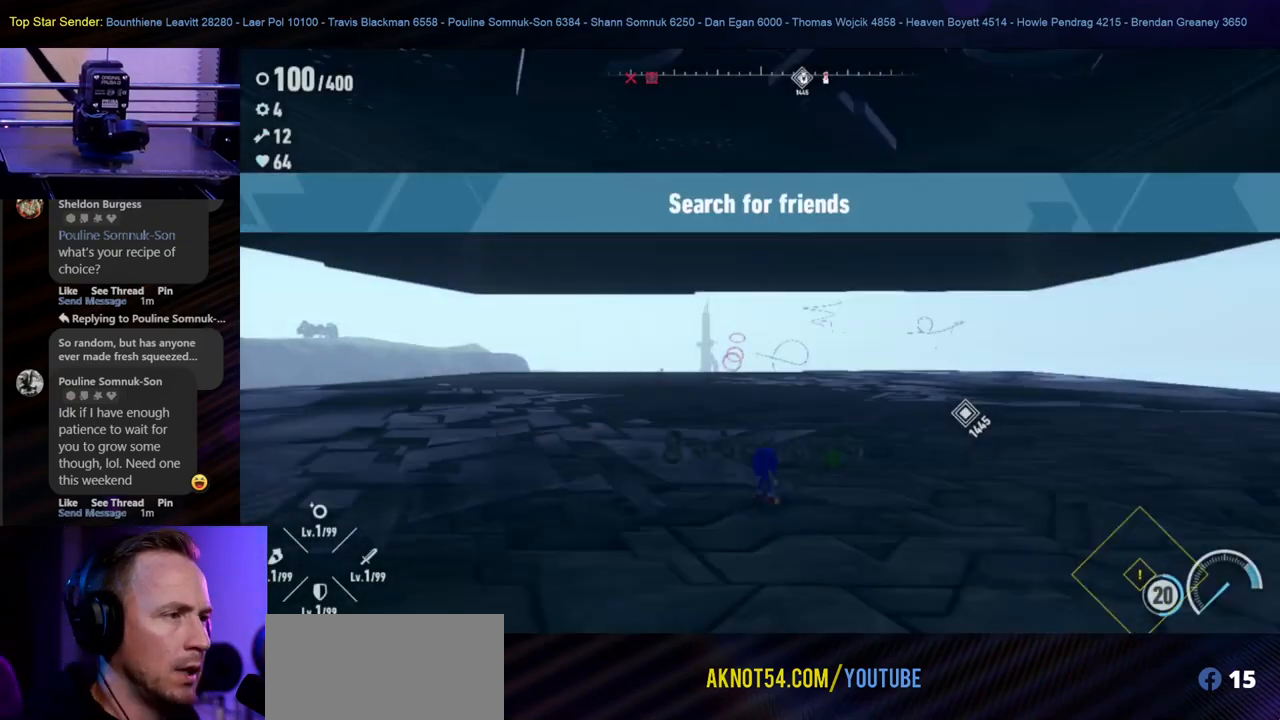
{"buttons": [], "left_stick": "up-left", "right_stick": "center", "events": [[150, "right_stick", "down-right"], [167, "left_stick", "left"], [317, "left_stick", "up-left"], [350, "right_stick", "center"]]}
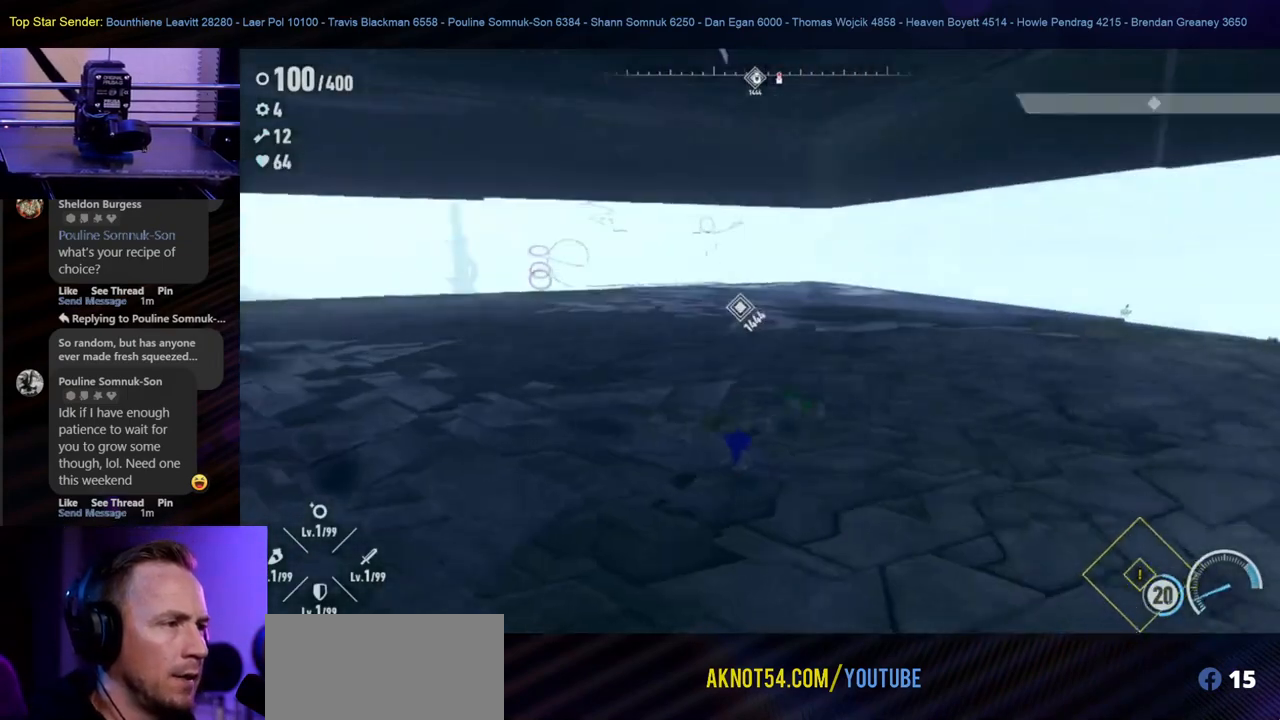
{"buttons": [], "left_stick": "up", "right_stick": "center", "events": [[50, "right_stick", "left"], [83, "left_stick", "up"], [167, "right_stick", "center"]]}
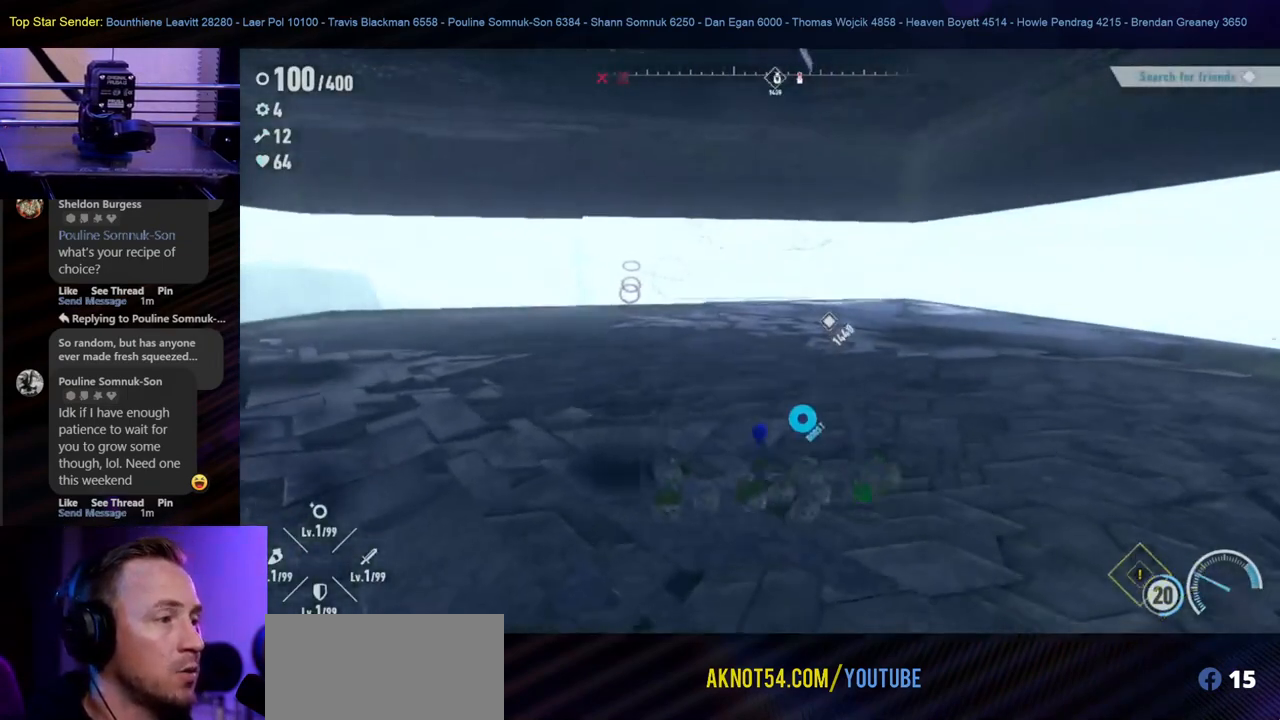
{"buttons": [], "left_stick": "up", "right_stick": "center", "events": [[50, "right_stick", "left"], [300, "right_stick", "center"]]}
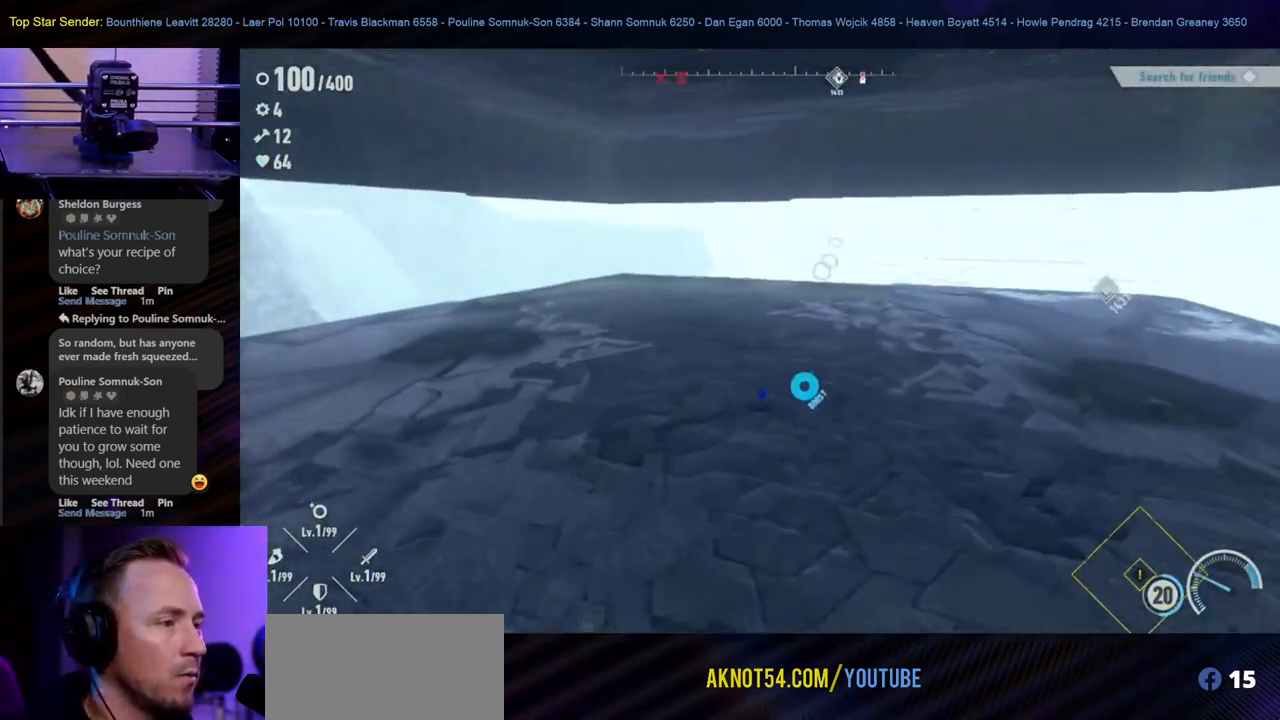
{"buttons": [], "left_stick": "up", "right_stick": "center", "events": []}
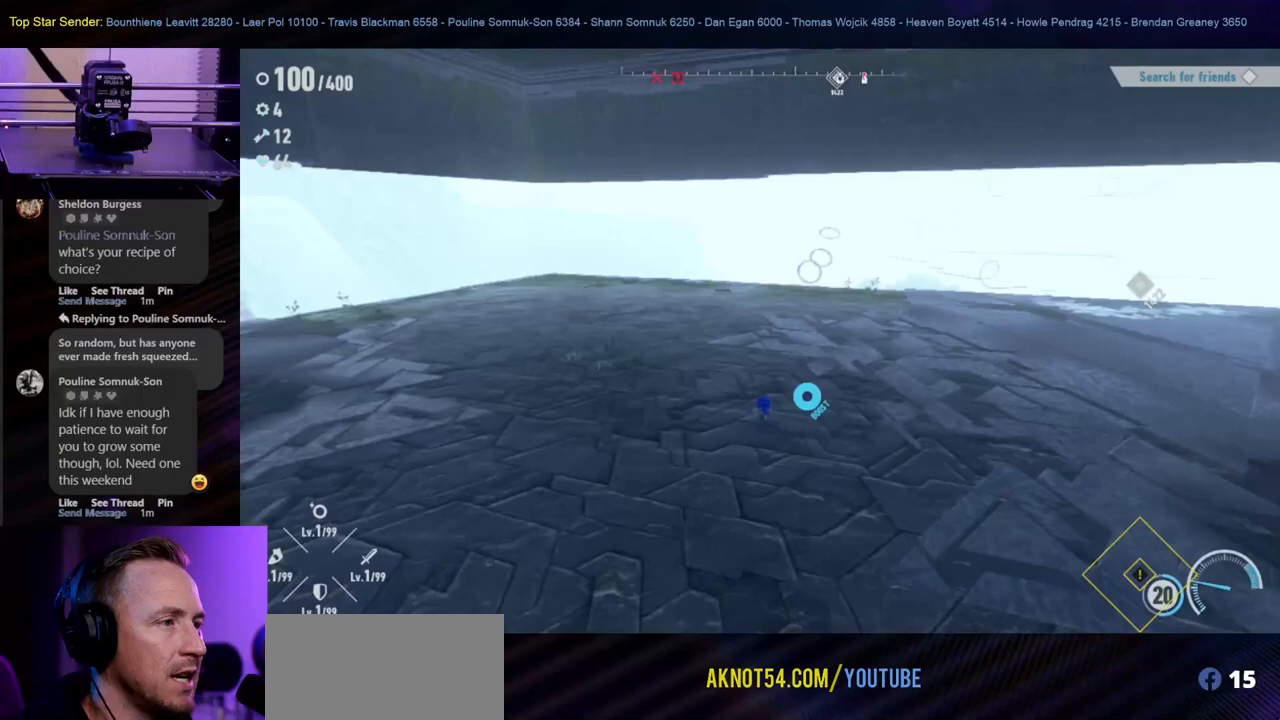
{"buttons": [], "left_stick": "up", "right_stick": "center", "events": [[83, "right_stick", "right"], [217, "right_stick", "center"]]}
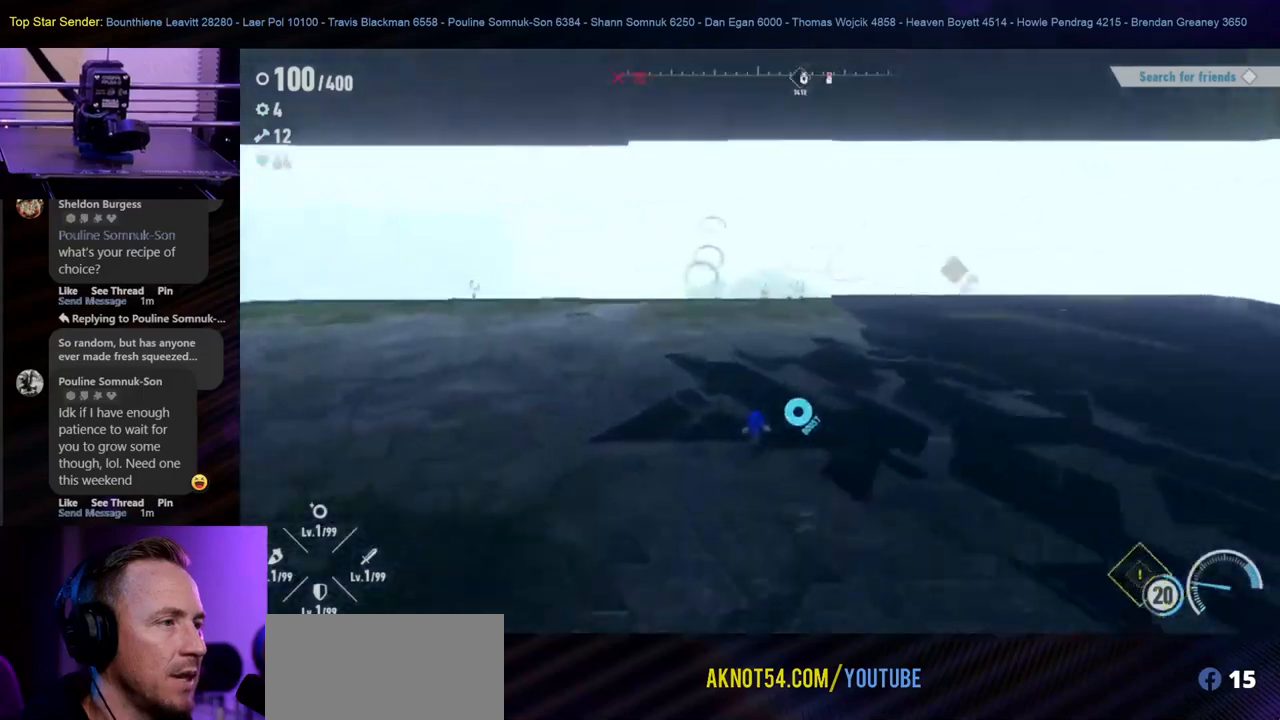
{"buttons": [], "left_stick": "up", "right_stick": "center", "events": []}
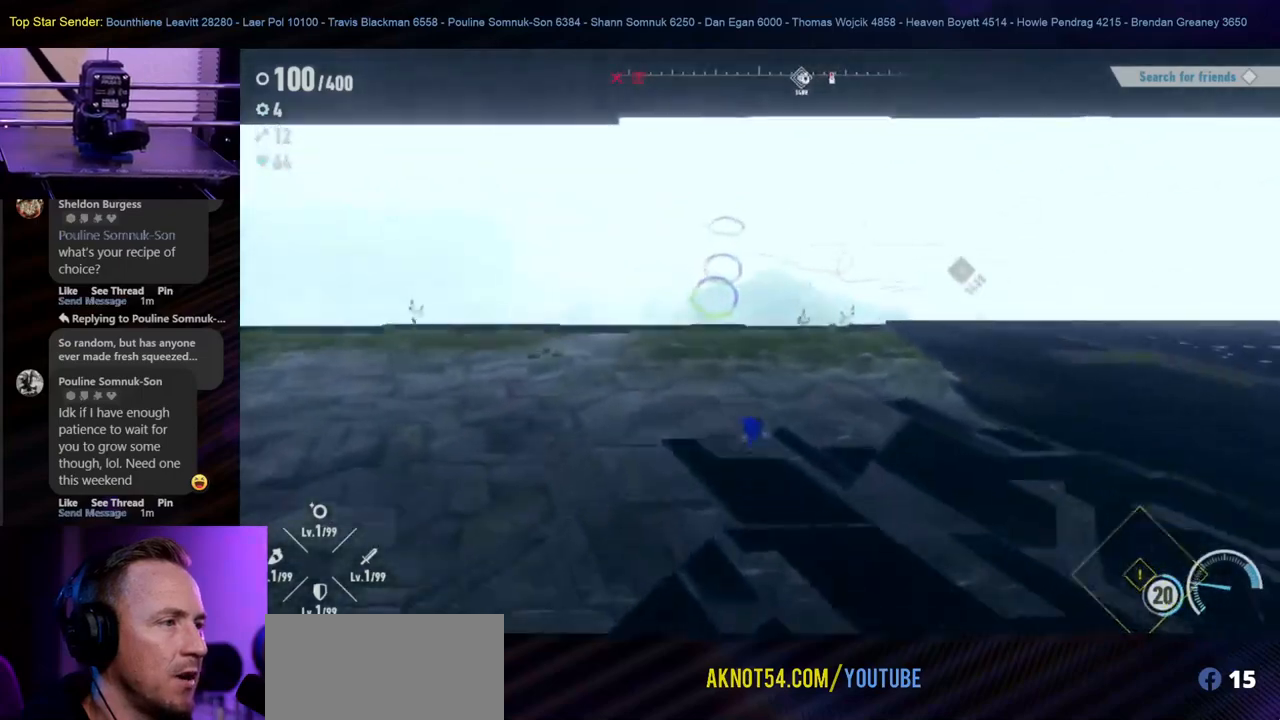
{"buttons": [], "left_stick": "up", "right_stick": "center", "events": []}
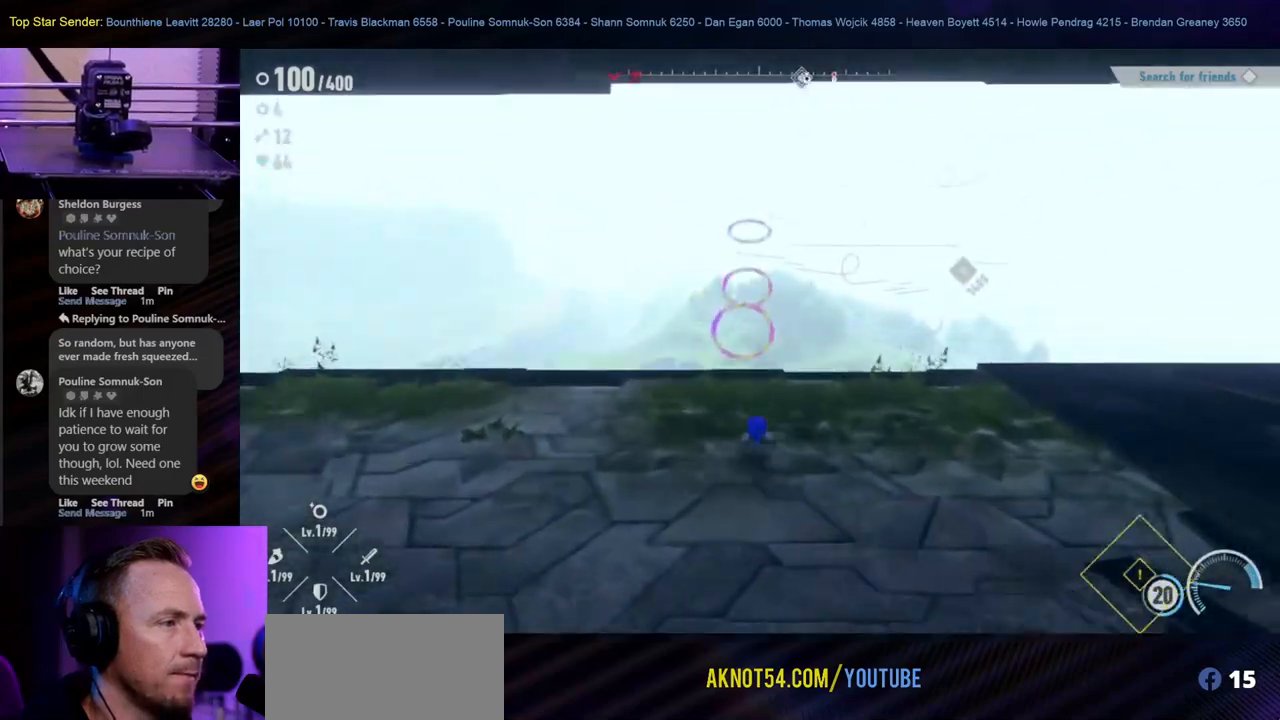
{"buttons": [], "left_stick": "up", "right_stick": "center", "events": [[300, "B", "down"], [433, "B", "up"]]}
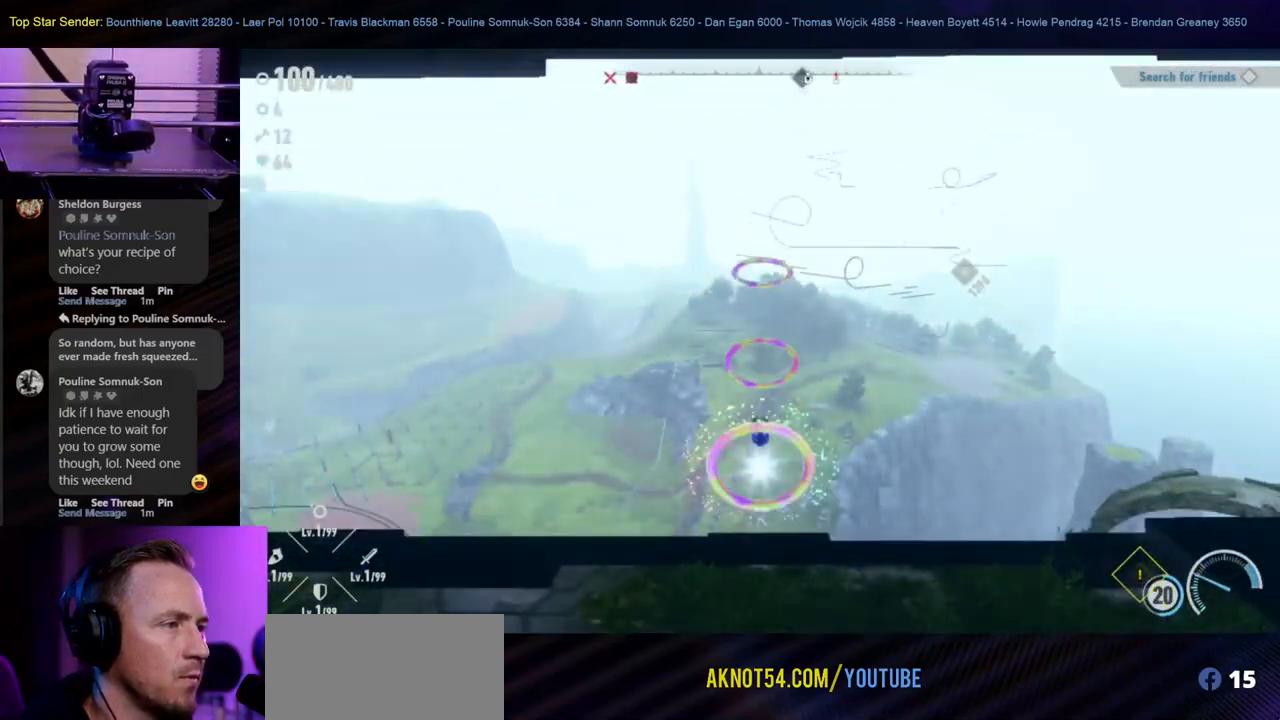
{"buttons": [], "left_stick": "center", "right_stick": "center", "events": [[350, "left_stick", "center"]]}
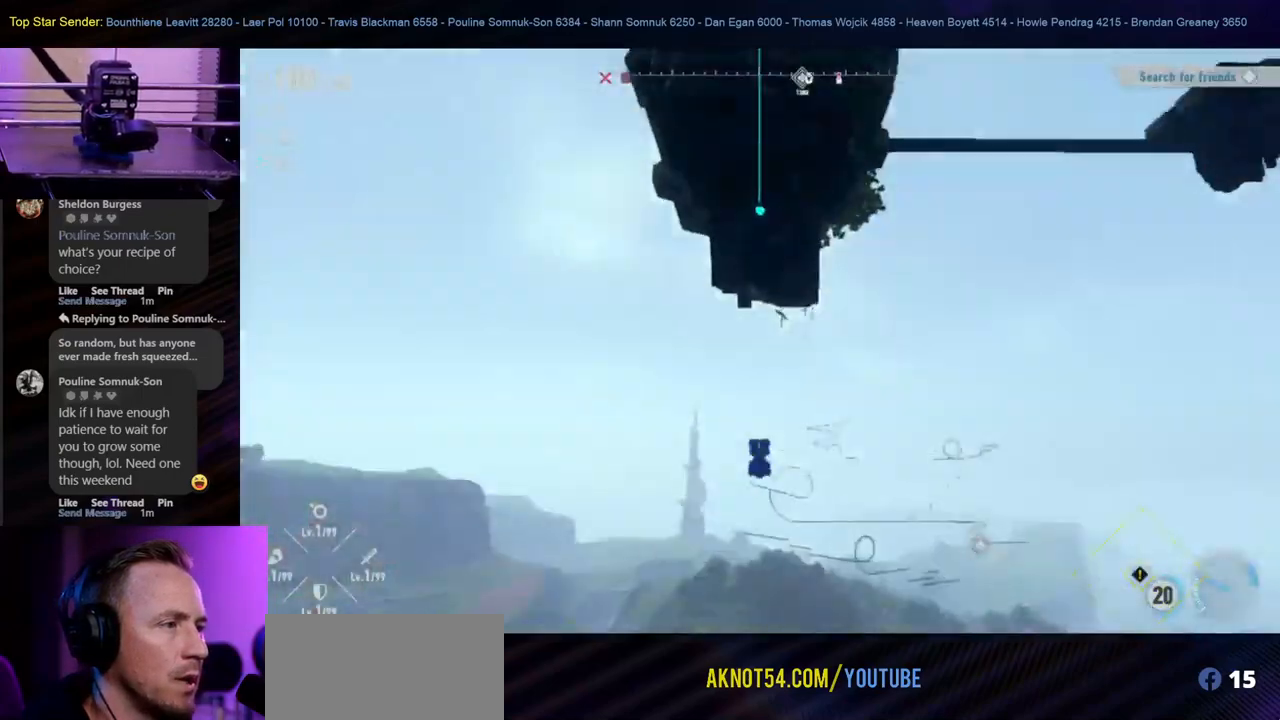
{"buttons": [], "left_stick": "center", "right_stick": "center", "events": []}
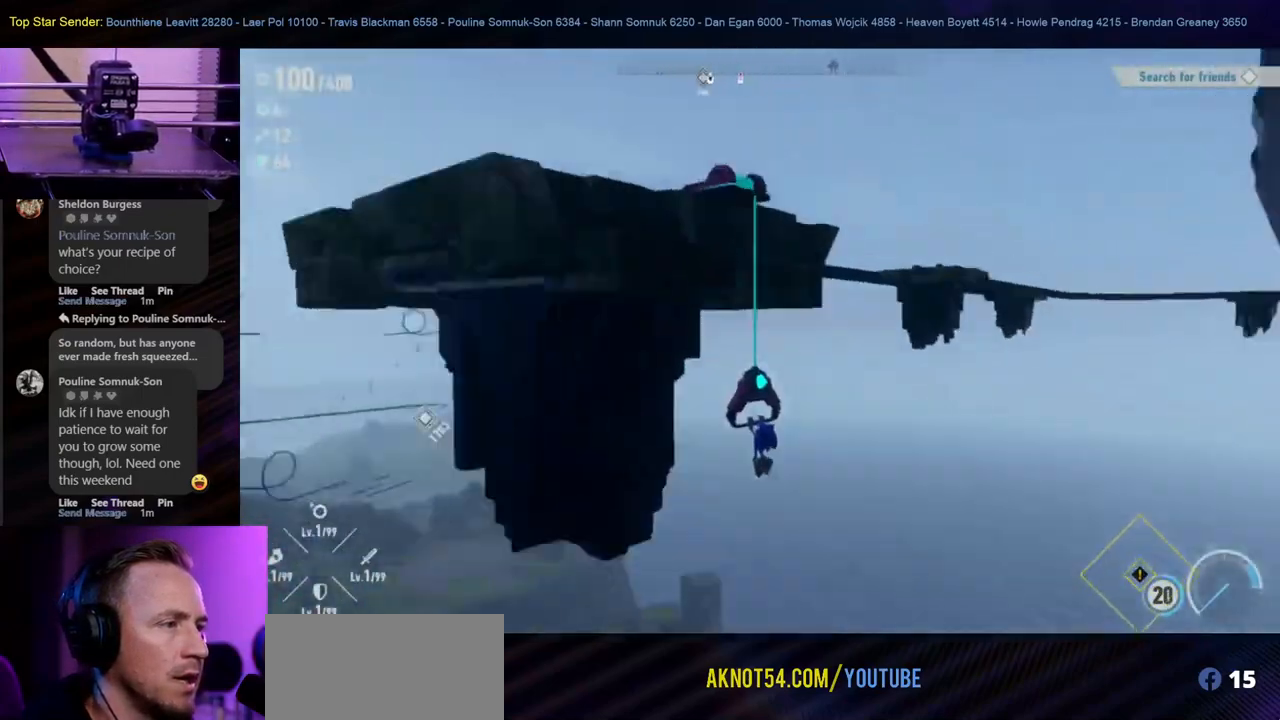
{"buttons": [], "left_stick": "center", "right_stick": "center", "events": []}
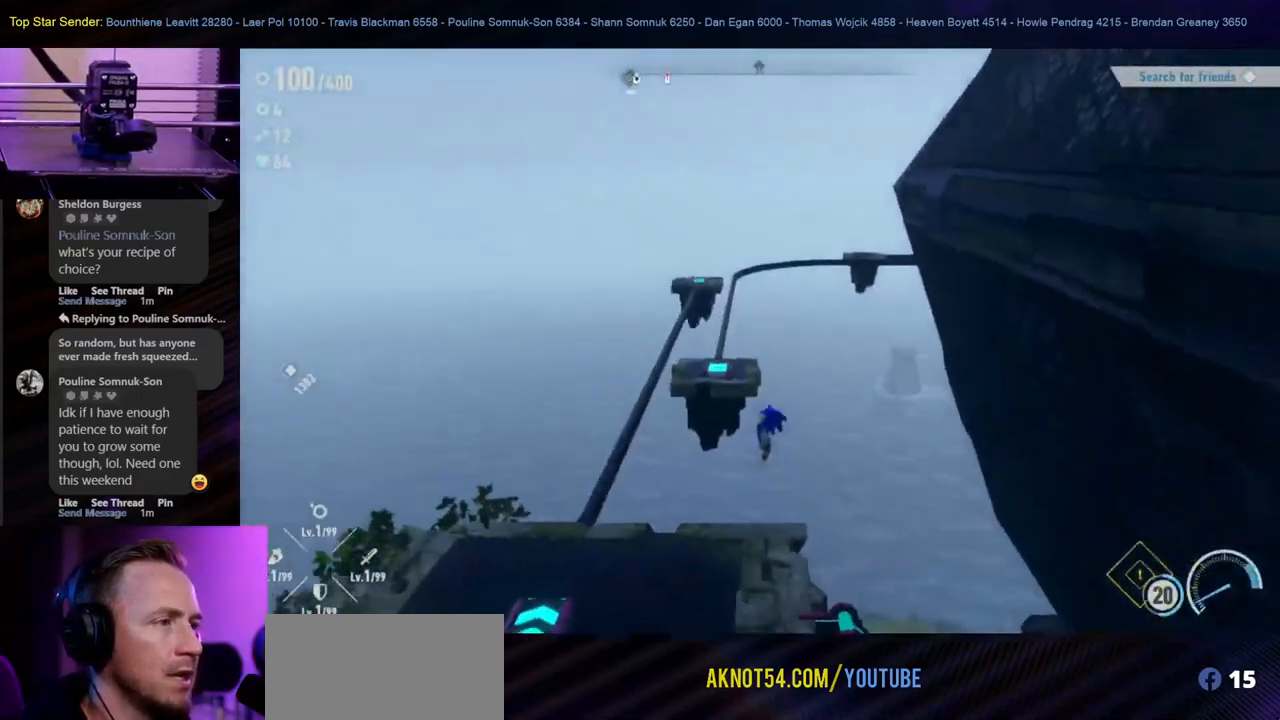
{"buttons": [], "left_stick": "up-left", "right_stick": "center", "events": [[267, "left_stick", "up-left"], [400, "right_stick", "down-right"], [500, "right_stick", "center"]]}